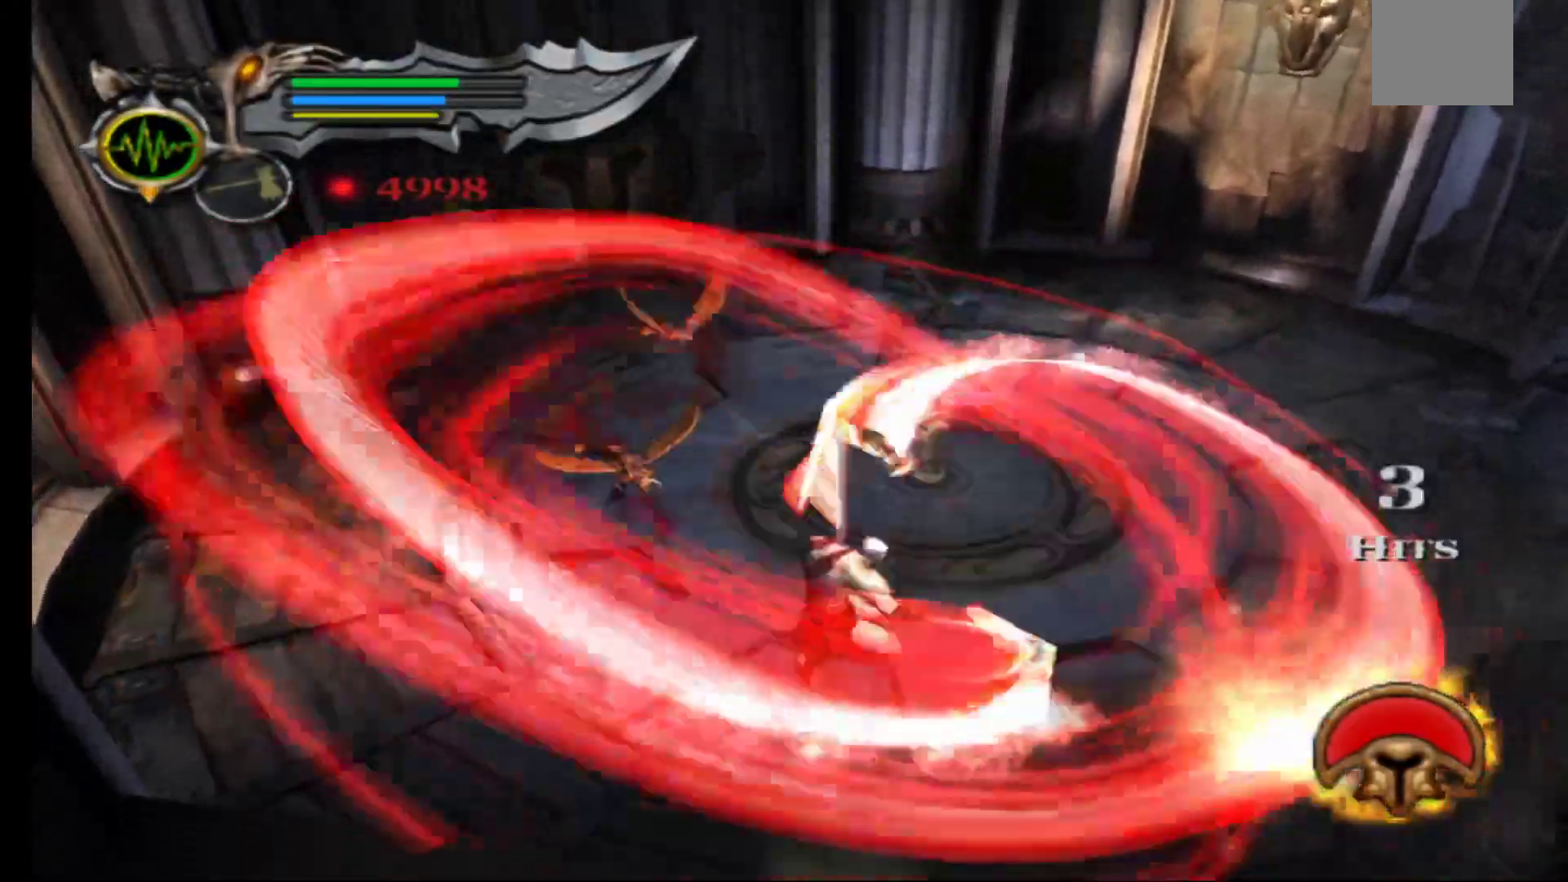
Gameplay with a controller (Xbox layout); each line is a JSON object with the inputs held at the frame after it. "events" lists button and stick changes between this image and that frame as [ms after this image, input, new state], when the widget could be followed in between.
{"buttons": [], "left_stick": "center", "right_stick": "center", "events": [[67, "X", "up"], [117, "X", "down"], [267, "X", "up"], [367, "L1", "up"]]}
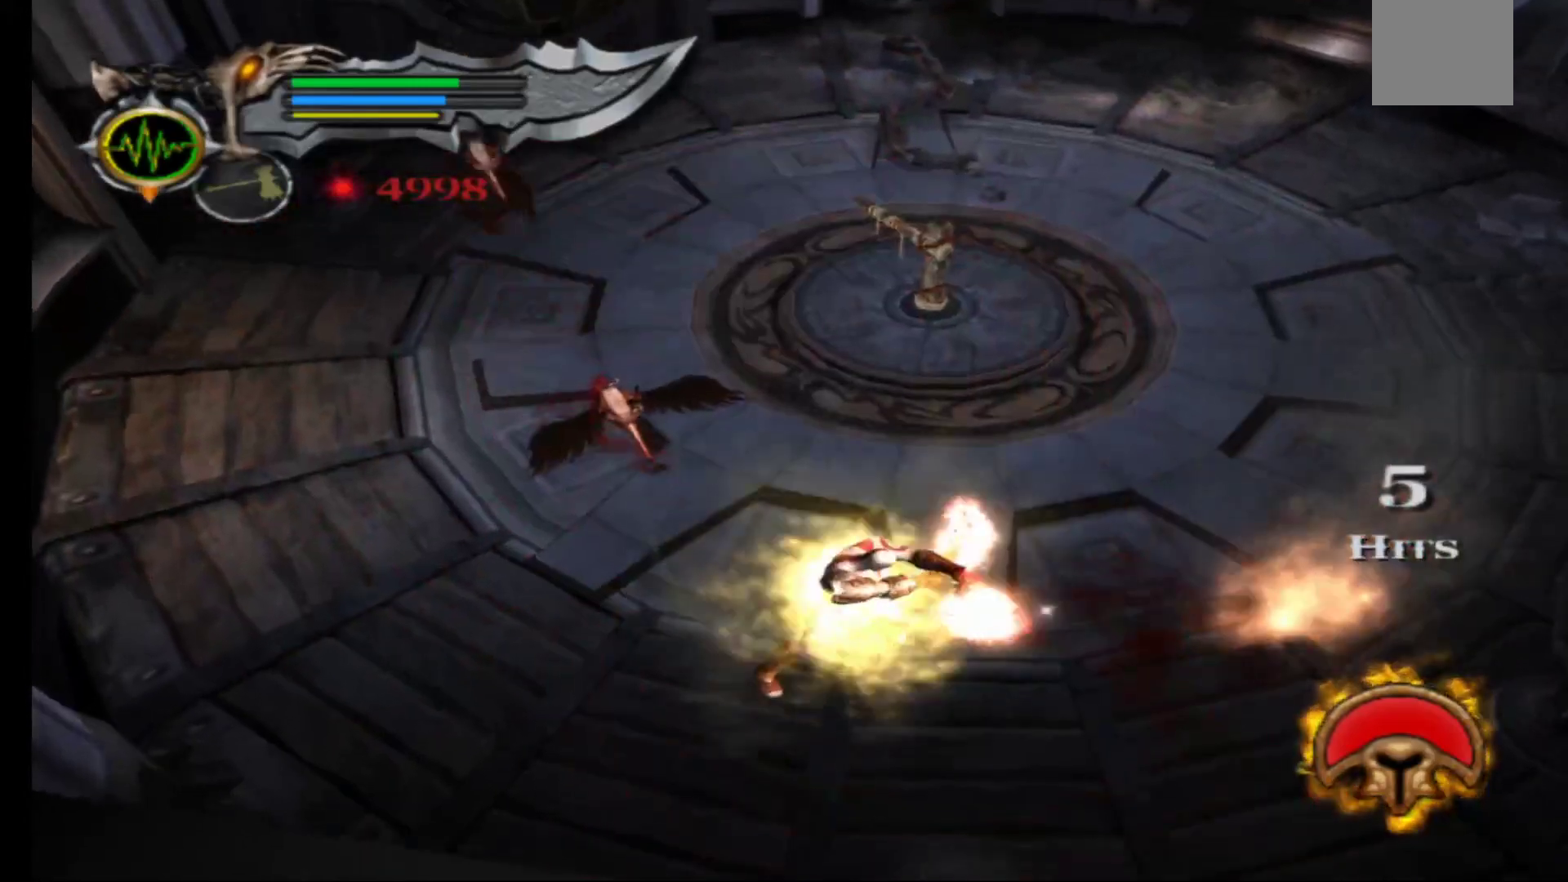
{"buttons": [], "left_stick": "up", "right_stick": "center", "events": [[200, "left_stick", "up"]]}
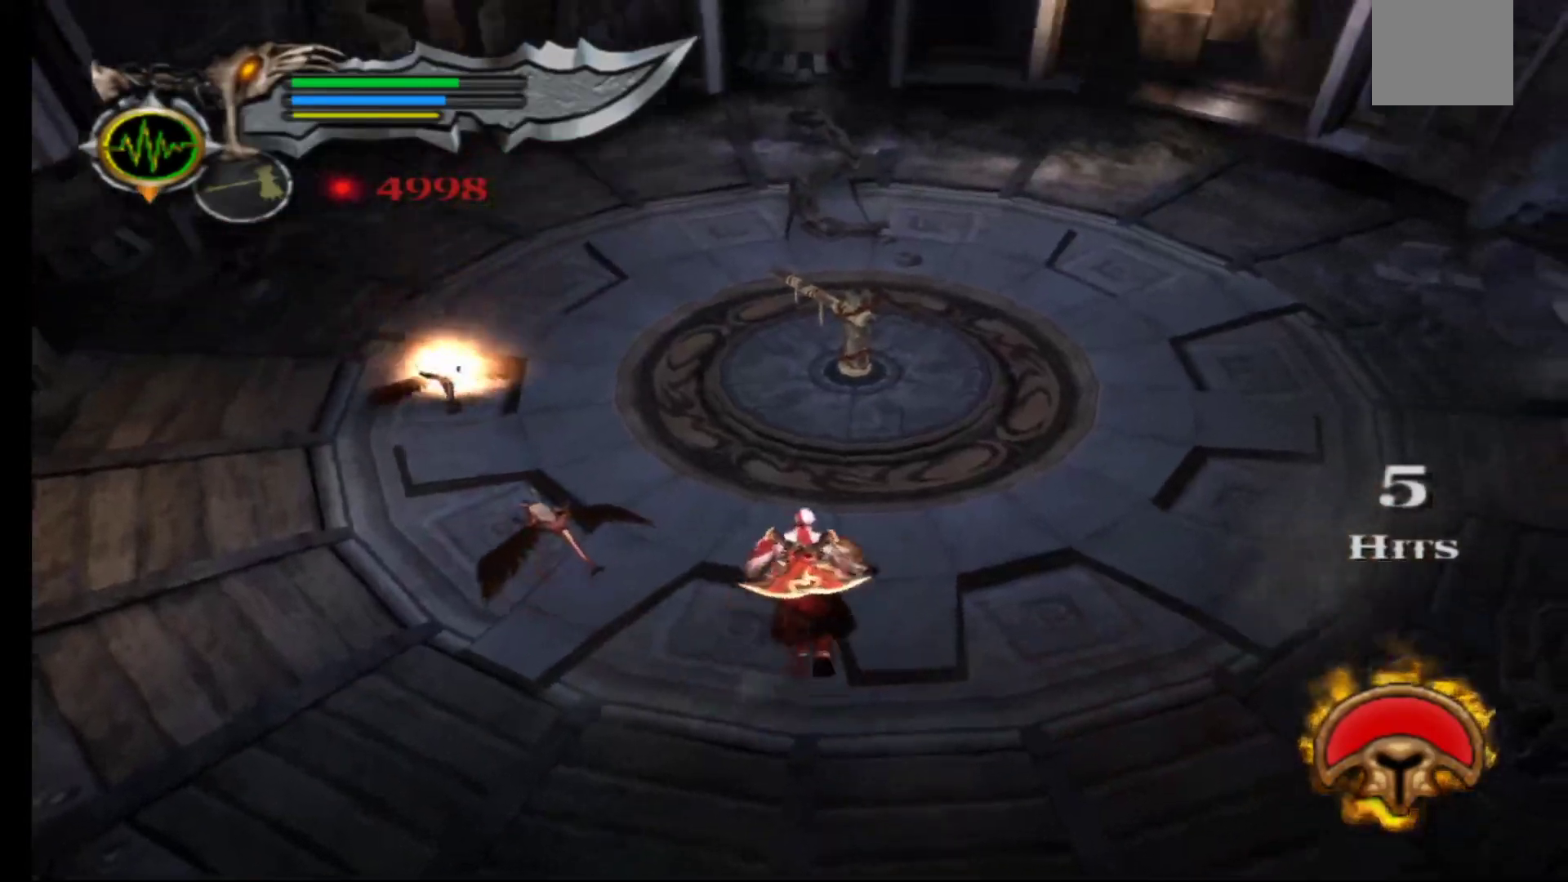
{"buttons": [], "left_stick": "up", "right_stick": "center", "events": [[233, "left_stick", "up-left"], [417, "left_stick", "up"]]}
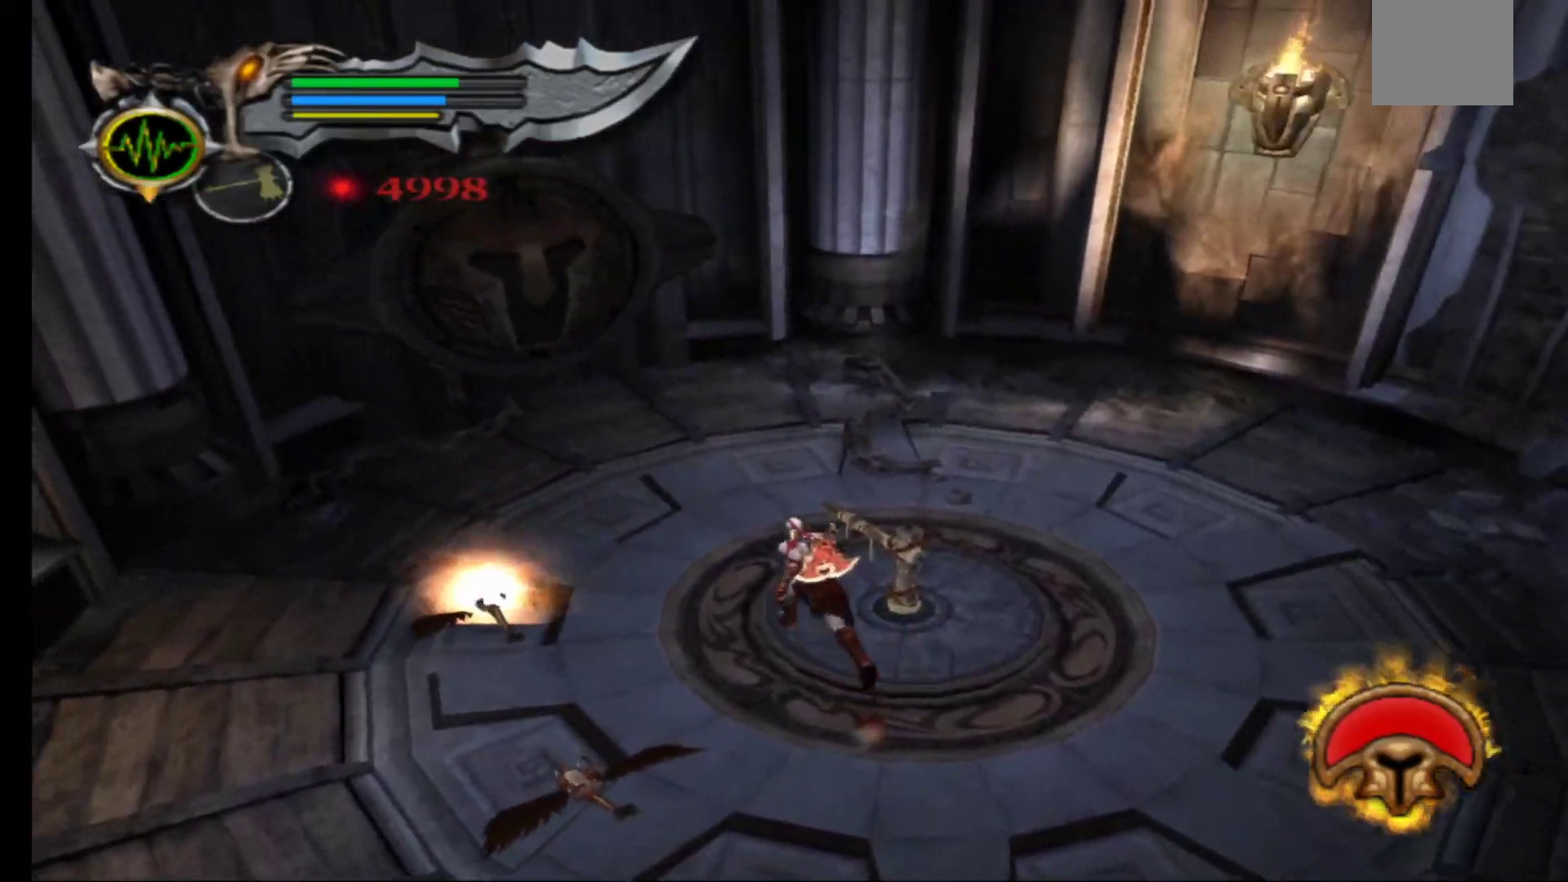
{"buttons": ["R1"], "left_stick": "up-right", "right_stick": "center", "events": [[100, "left_stick", "up-right"], [117, "R1", "down"]]}
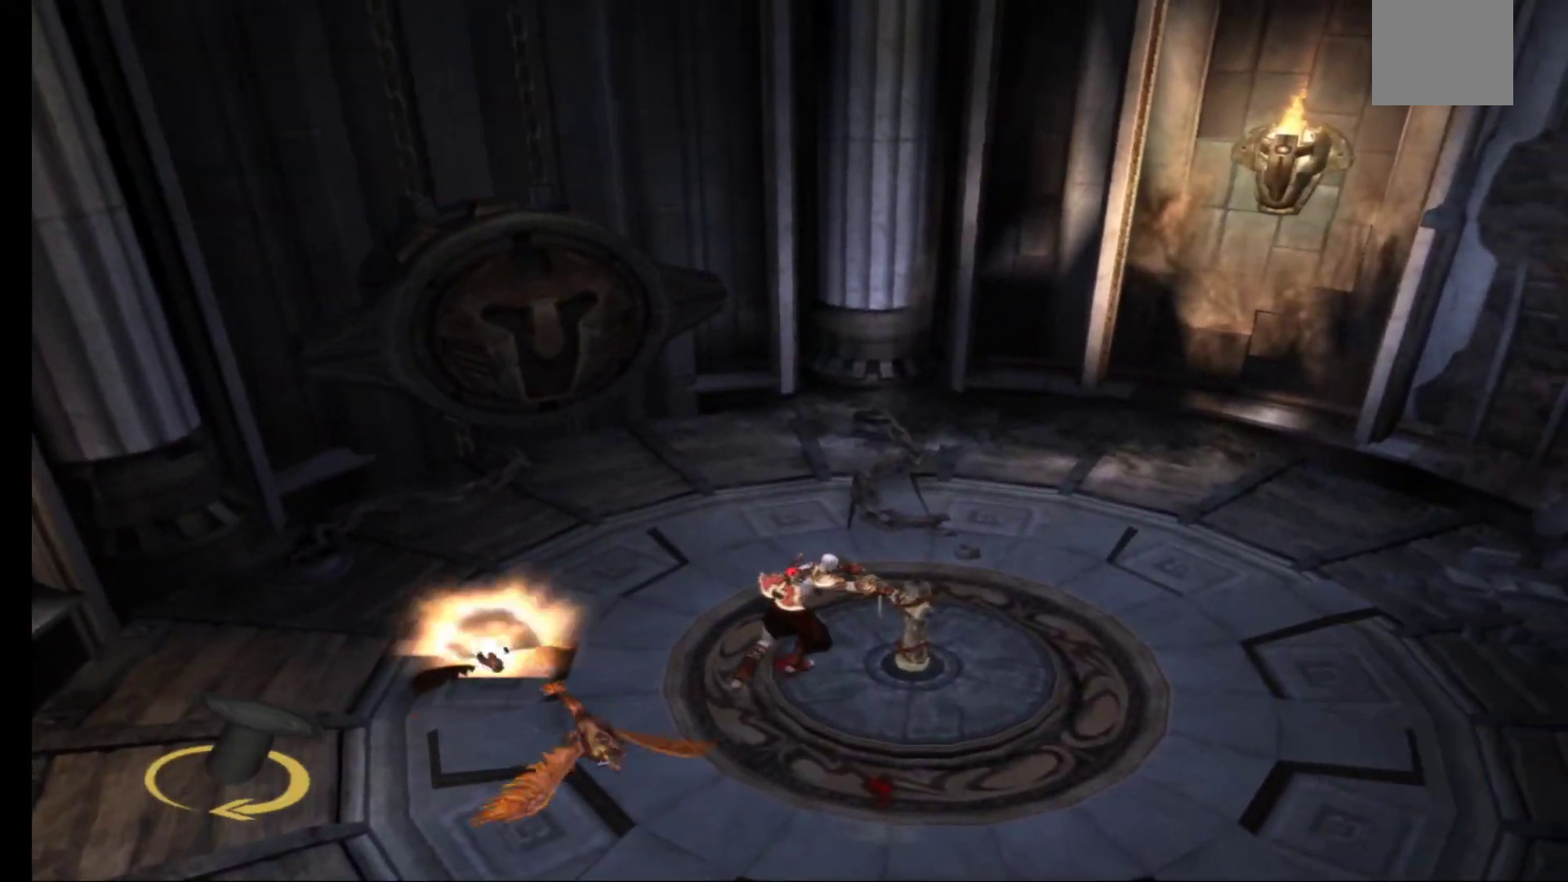
{"buttons": ["R1"], "left_stick": "up-right", "right_stick": "center", "events": []}
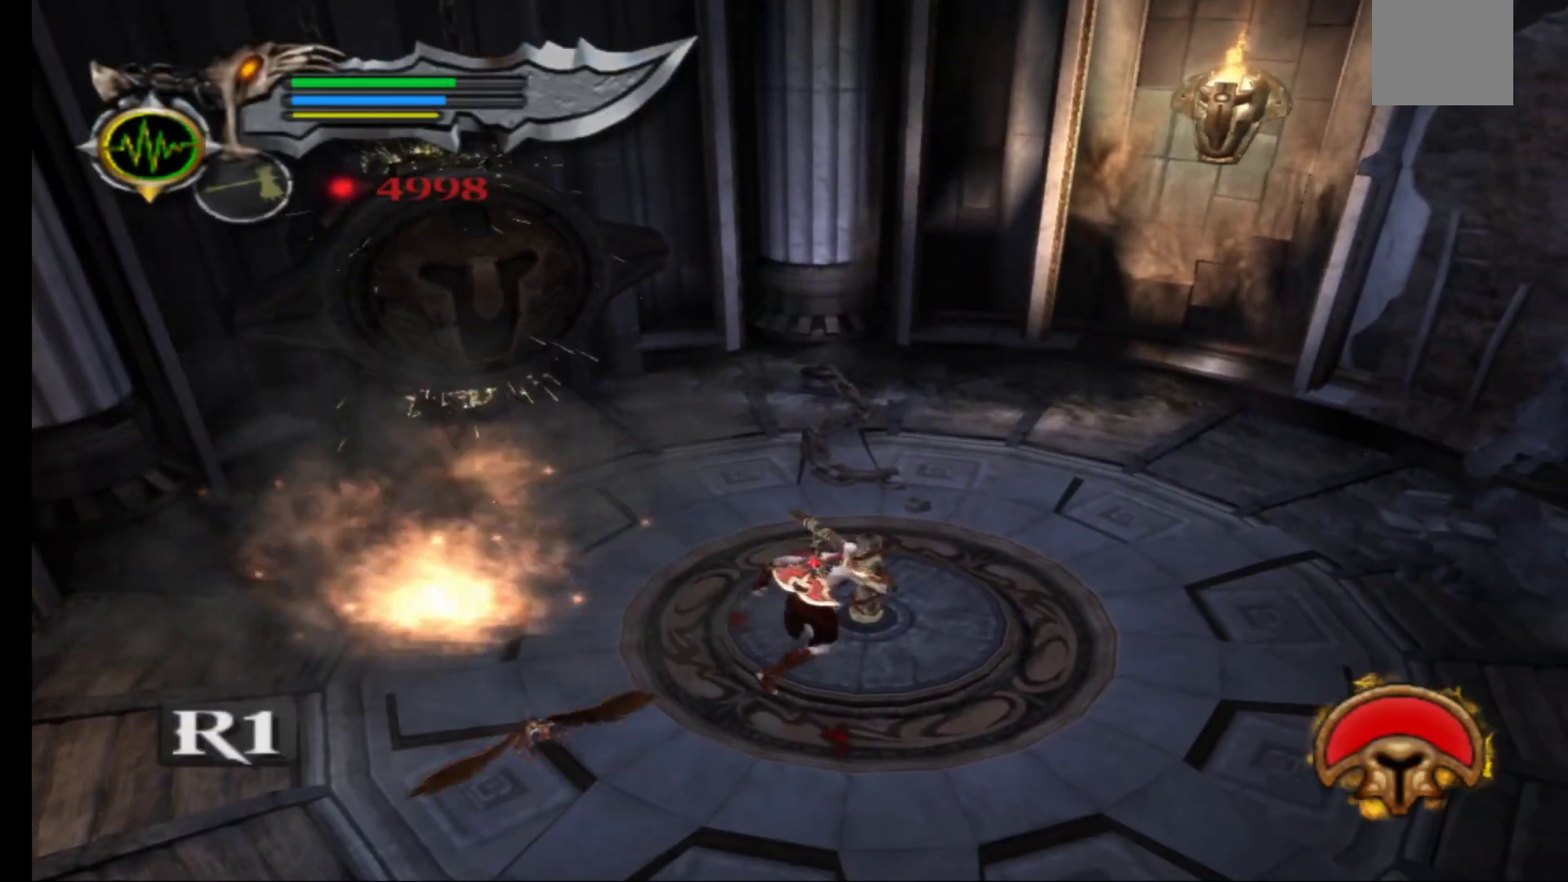
{"buttons": ["R1"], "left_stick": "up-right", "right_stick": "center", "events": [[83, "left_stick", "up"], [117, "R1", "up"], [250, "R1", "down"], [250, "left_stick", "up-right"]]}
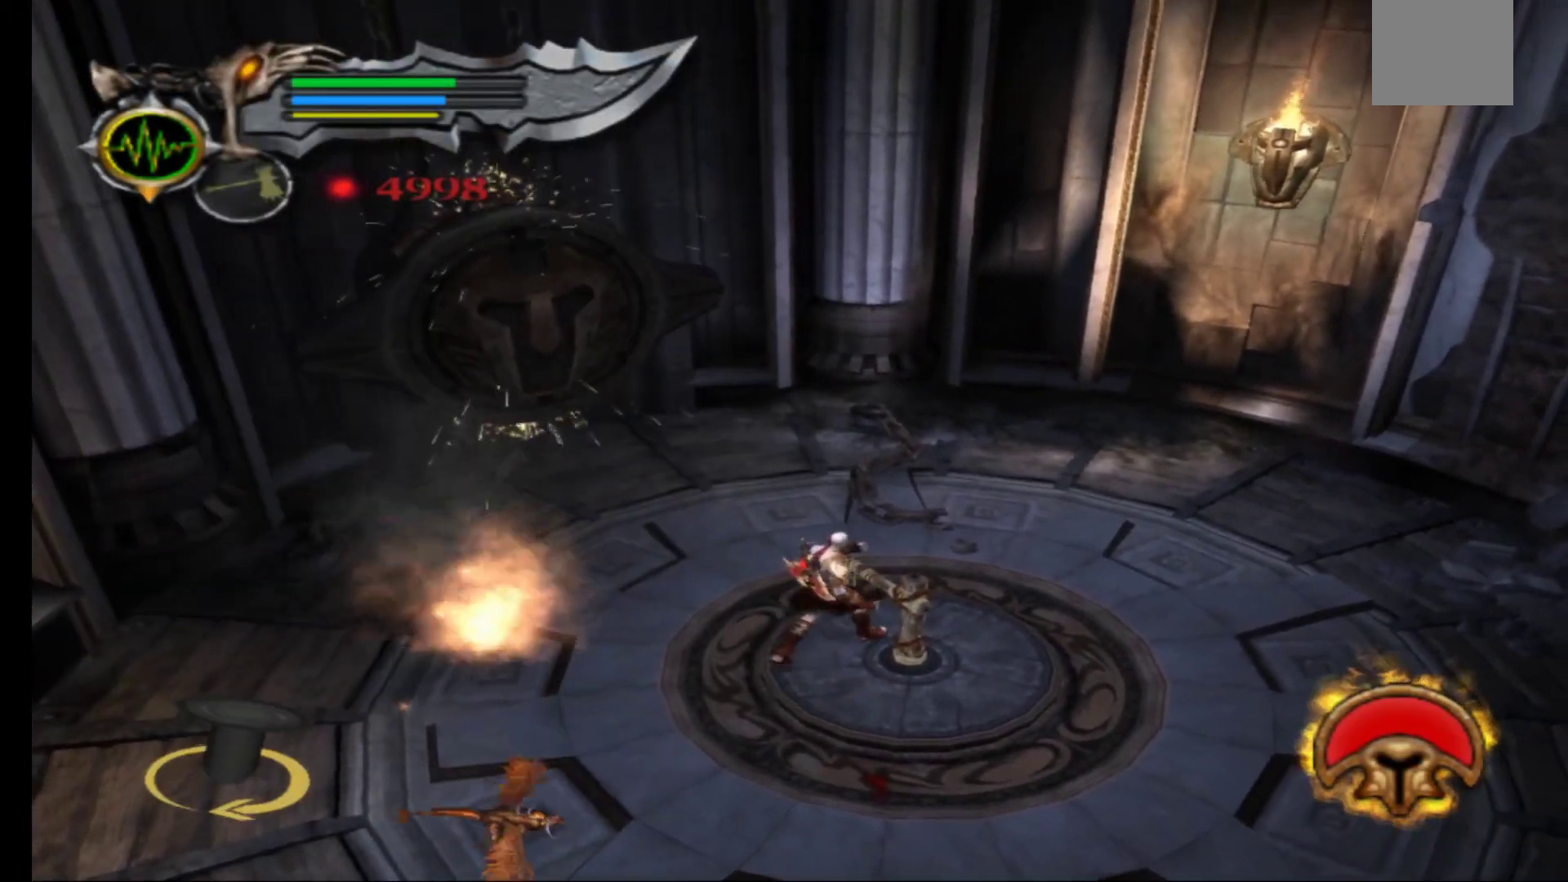
{"buttons": ["X"], "left_stick": "down-left", "right_stick": "center", "events": [[83, "R1", "up"], [83, "left_stick", "down-left"], [500, "X", "down"]]}
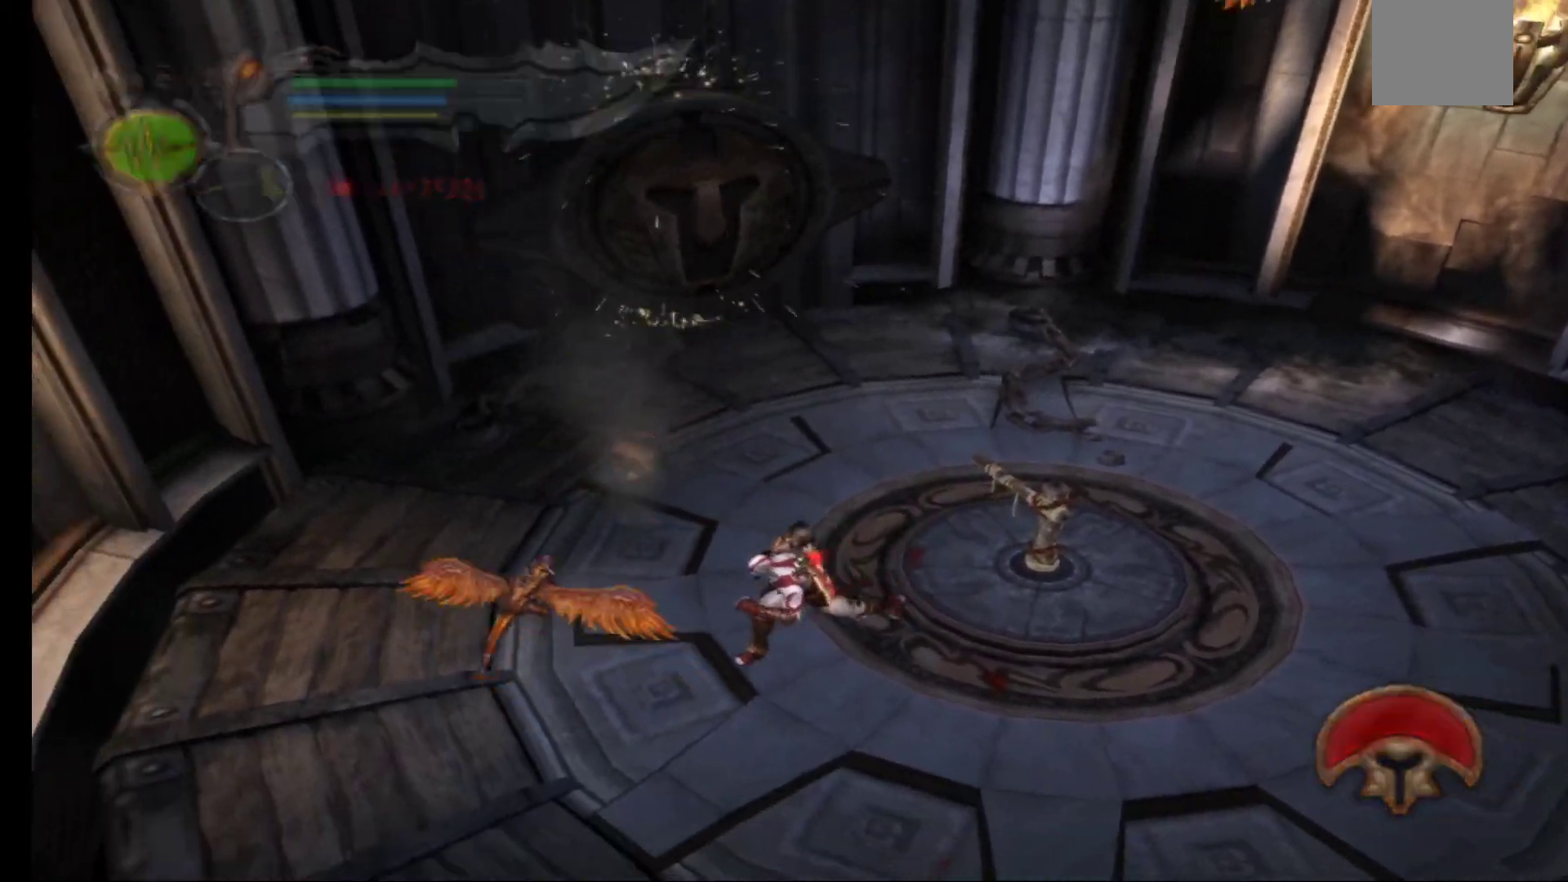
{"buttons": ["X"], "left_stick": "up-right", "right_stick": "center", "events": [[67, "left_stick", "center"], [100, "X", "up"], [183, "X", "down"], [250, "X", "up"], [333, "X", "down"], [433, "X", "up"], [500, "X", "down"], [500, "left_stick", "up-right"]]}
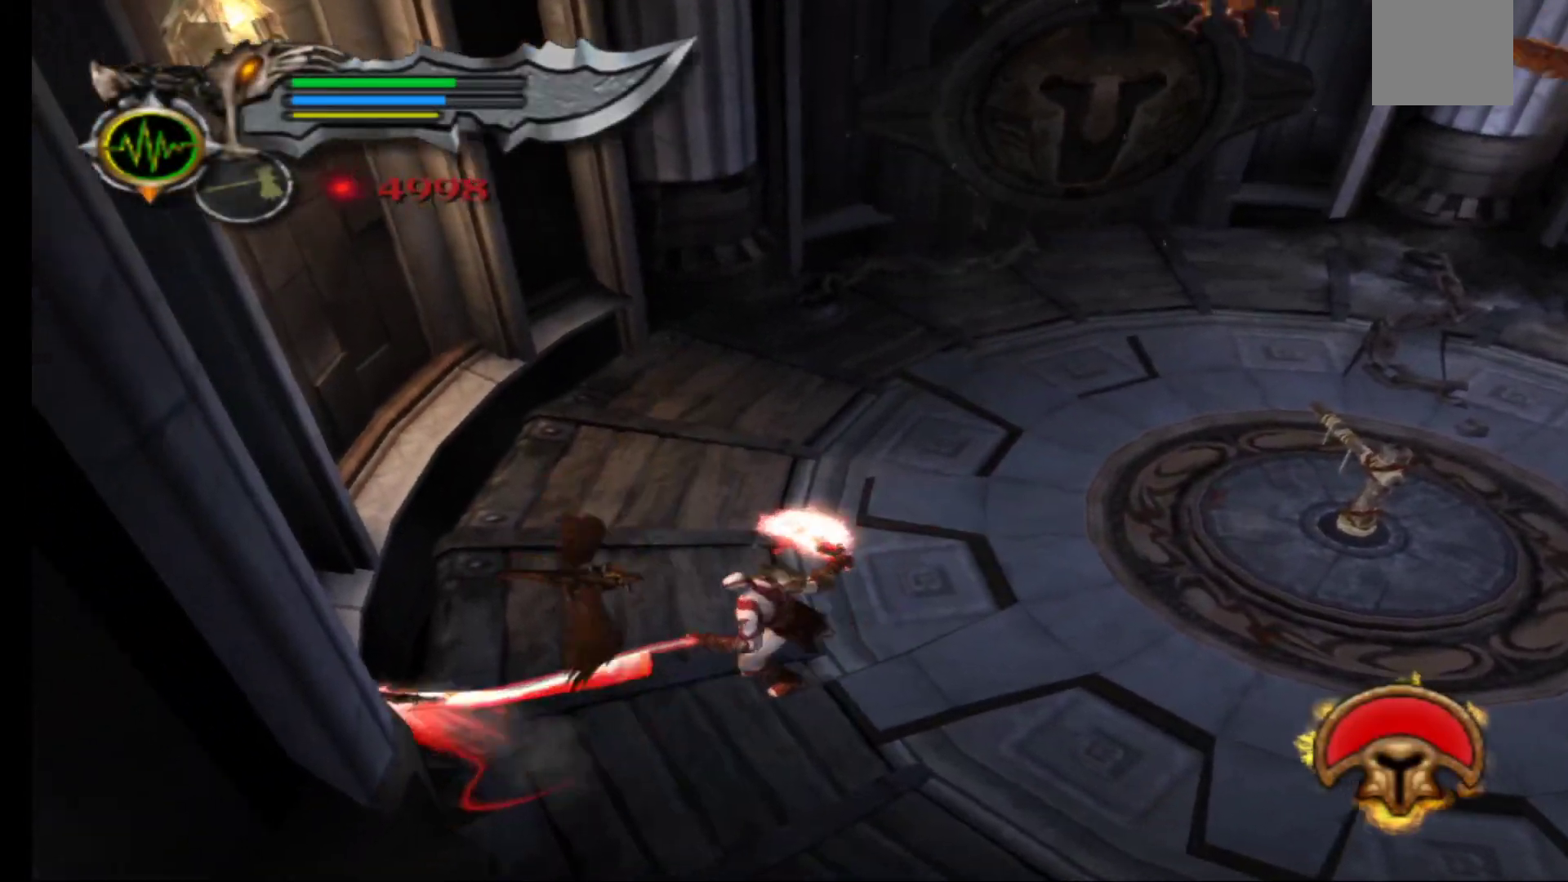
{"buttons": [], "left_stick": "center", "right_stick": "center", "events": [[50, "left_stick", "up"], [117, "X", "up"], [183, "X", "down"], [200, "left_stick", "center"], [300, "X", "up"], [350, "X", "down"], [467, "X", "up"]]}
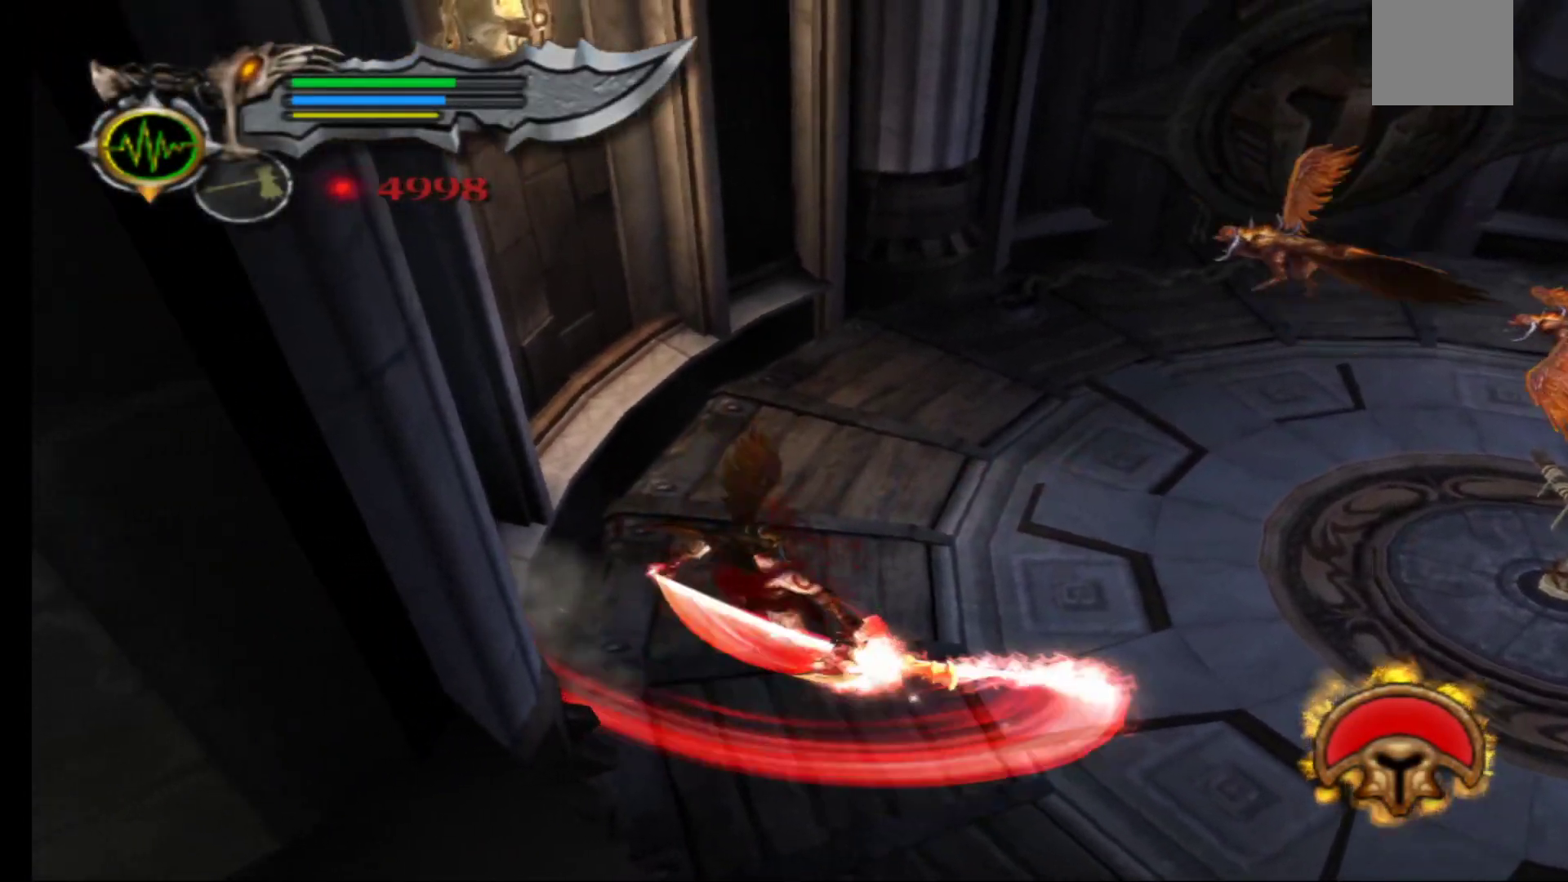
{"buttons": ["Y"], "left_stick": "right", "right_stick": "center", "events": [[67, "Y", "down"], [67, "left_stick", "right"], [167, "Y", "up"], [250, "Y", "down"], [350, "Y", "up"], [433, "Y", "down"]]}
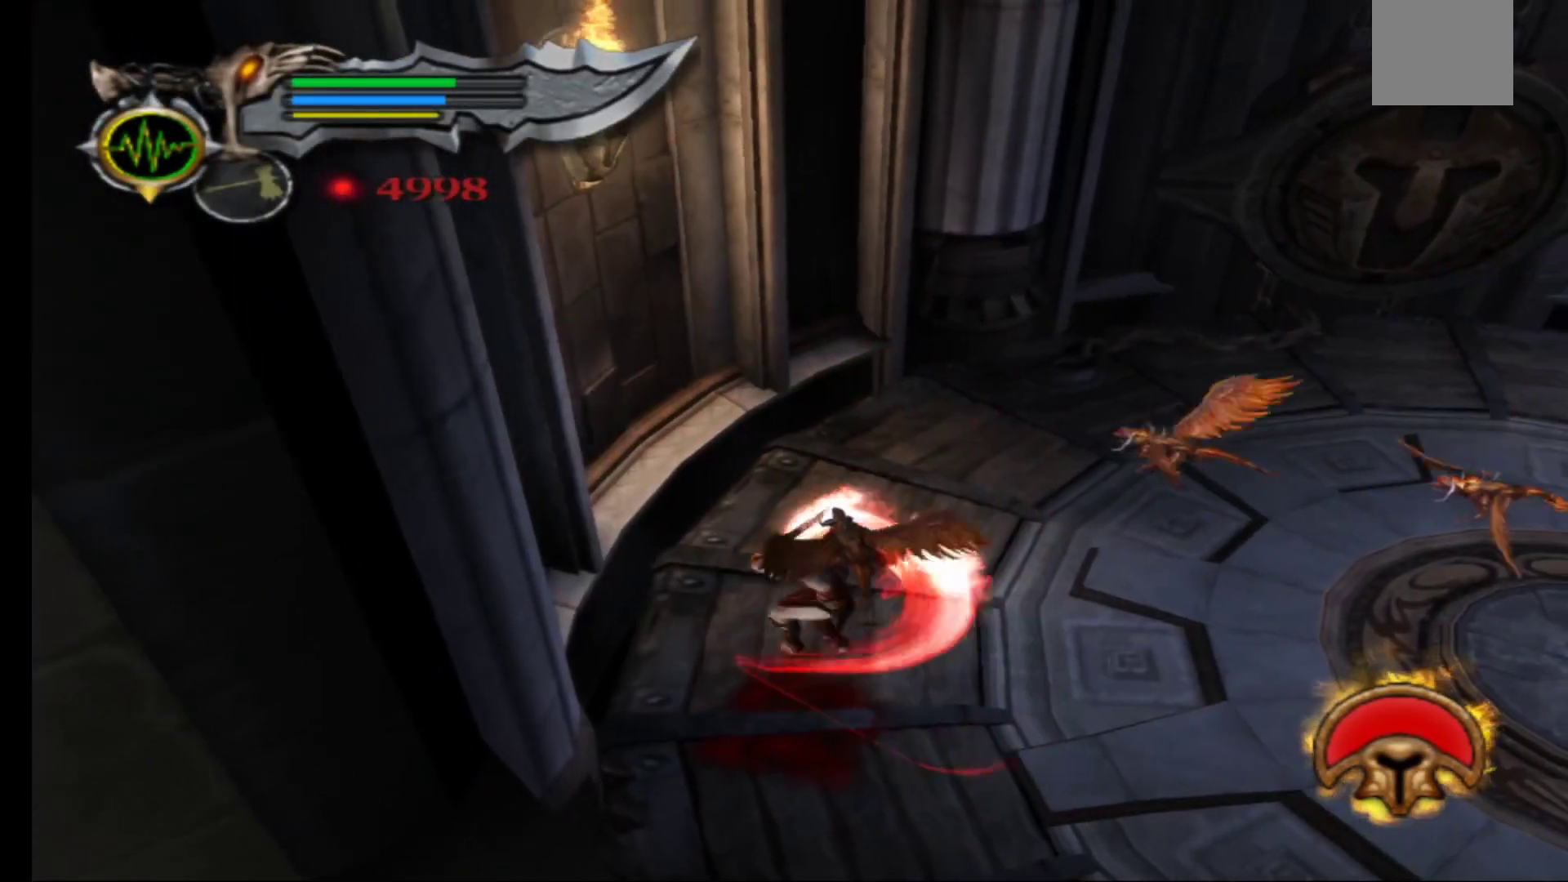
{"buttons": [], "left_stick": "right", "right_stick": "center", "events": [[17, "Y", "up"], [100, "Y", "down"], [200, "Y", "up"], [267, "Y", "down"], [383, "Y", "up"]]}
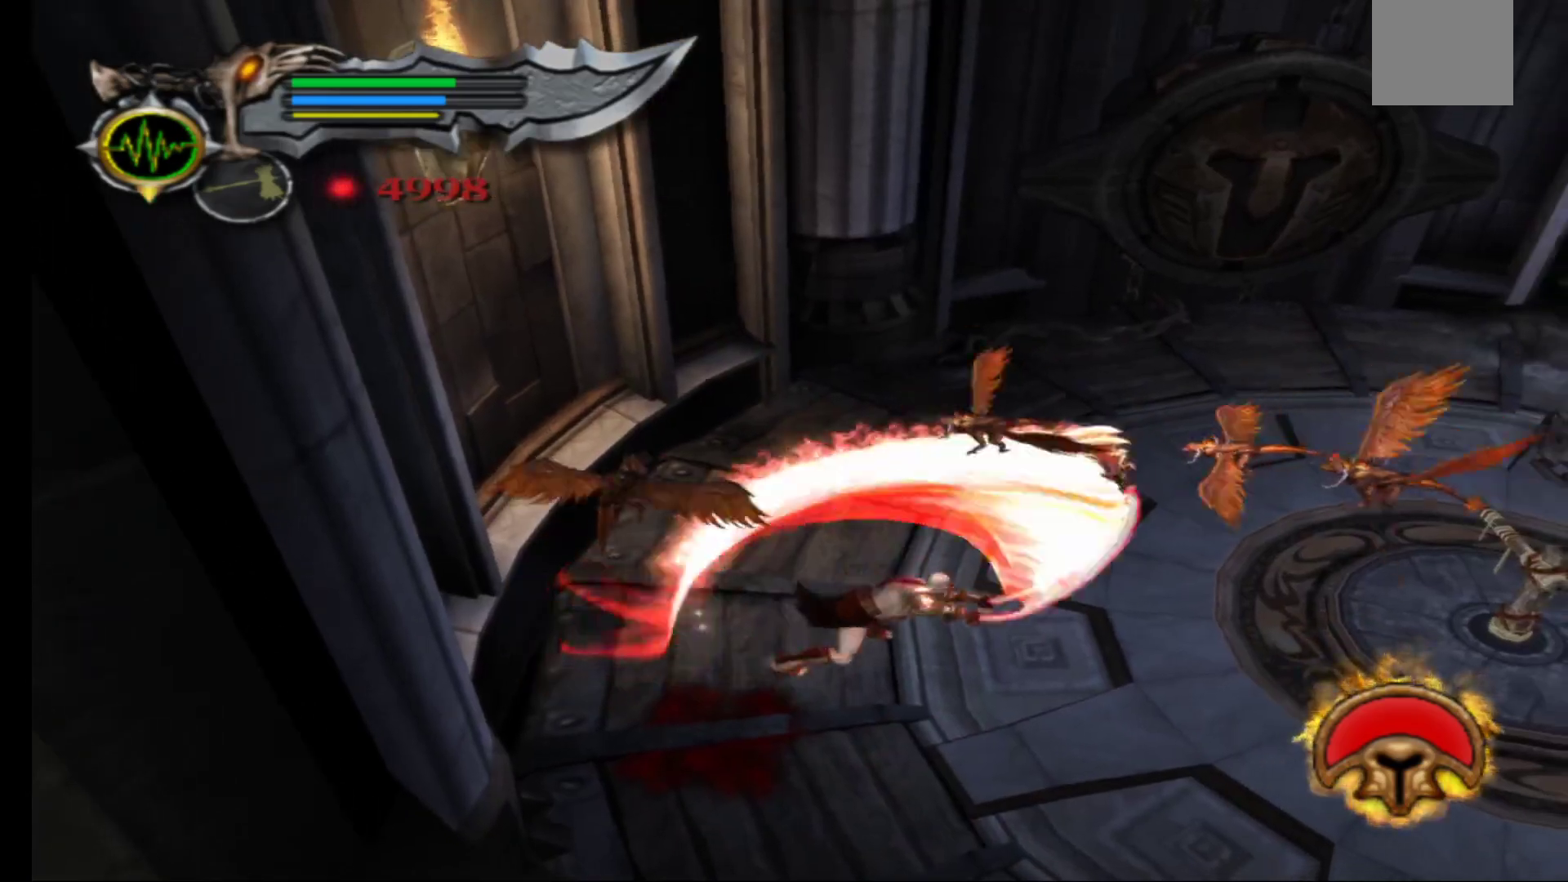
{"buttons": ["A"], "left_stick": "down-right", "right_stick": "center", "events": [[350, "left_stick", "down-right"], [450, "A", "down"]]}